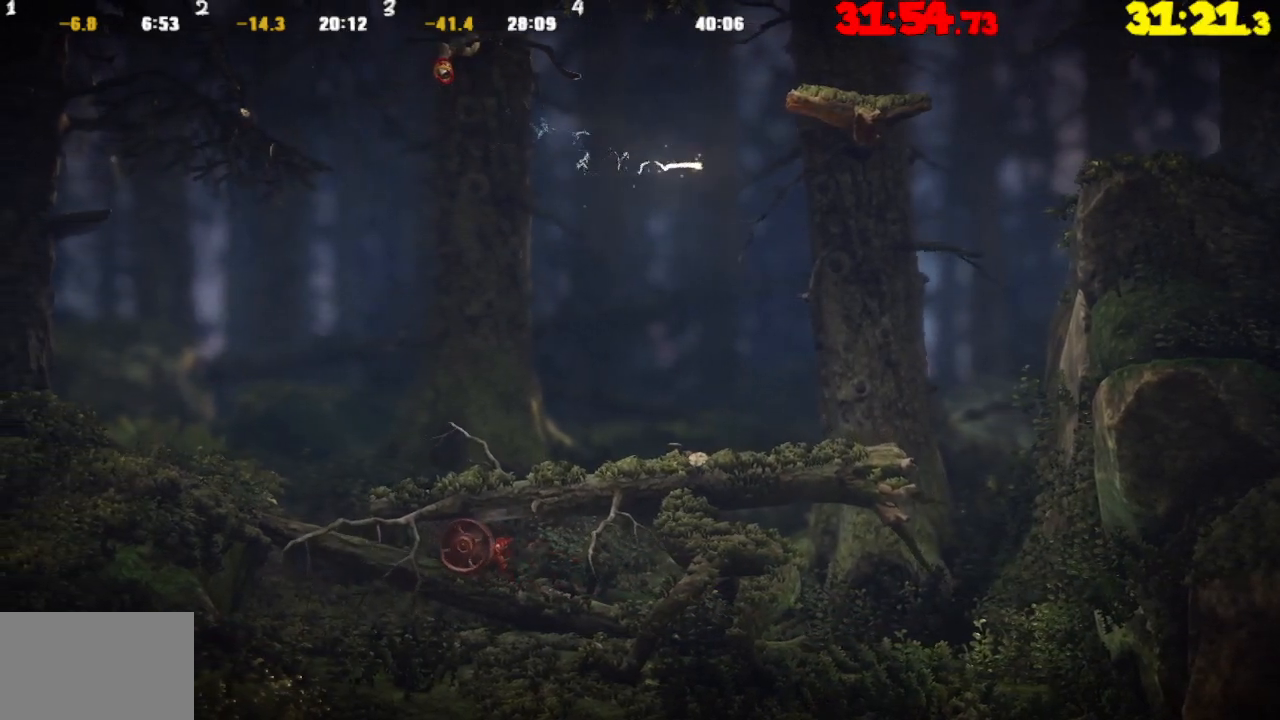
Gameplay with a controller (PlayStation layout); each line is a JSON object with the inputs held at the frame after it. "events" lists button and stick changes between this image and that frame as [ms after this image, input, new state], when the widget could be followed in between.
{"buttons": [], "left_stick": "left", "right_stick": "center", "events": []}
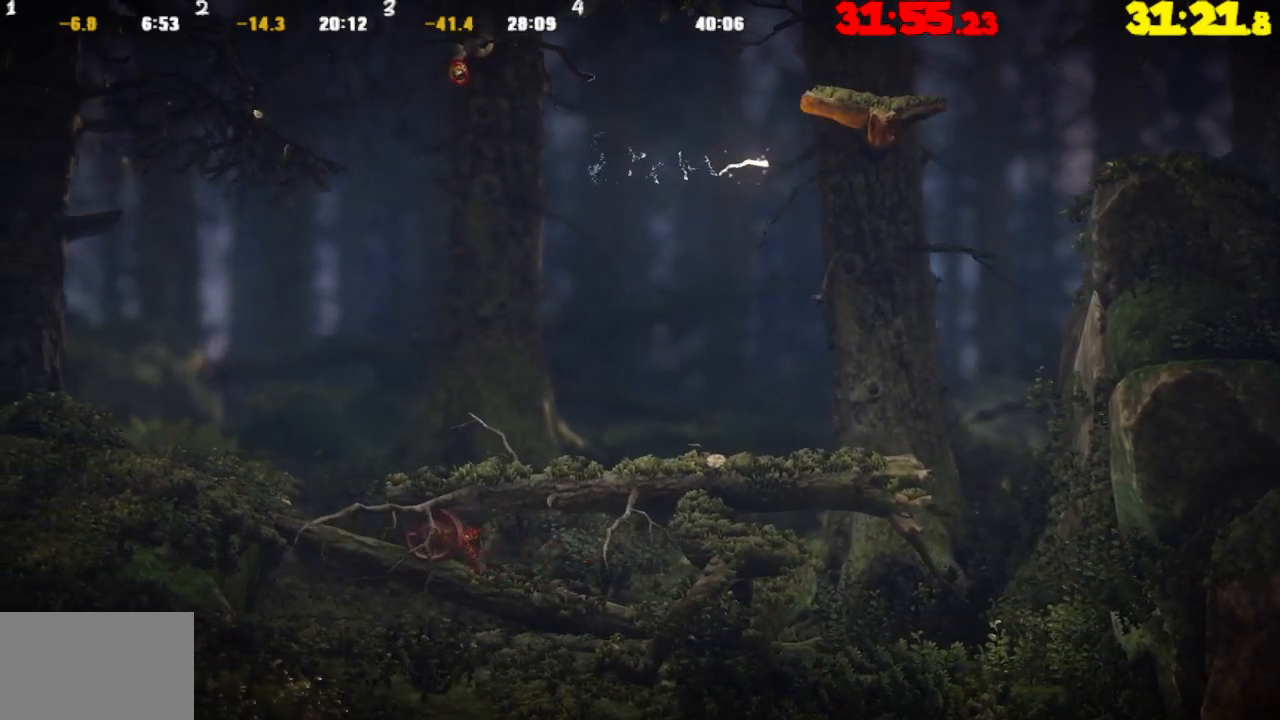
{"buttons": [], "left_stick": "left", "right_stick": "center", "events": []}
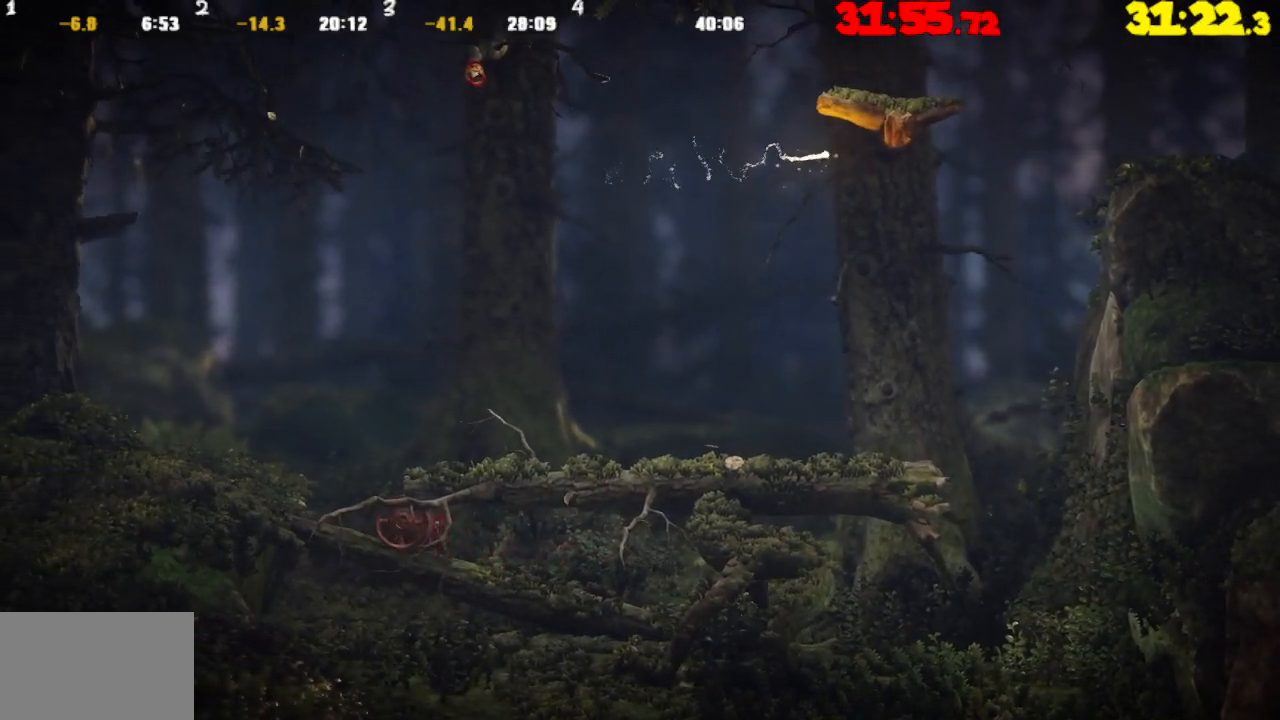
{"buttons": ["TRIANGLE"], "left_stick": "left", "right_stick": "center", "events": [[417, "TRIANGLE", "down"]]}
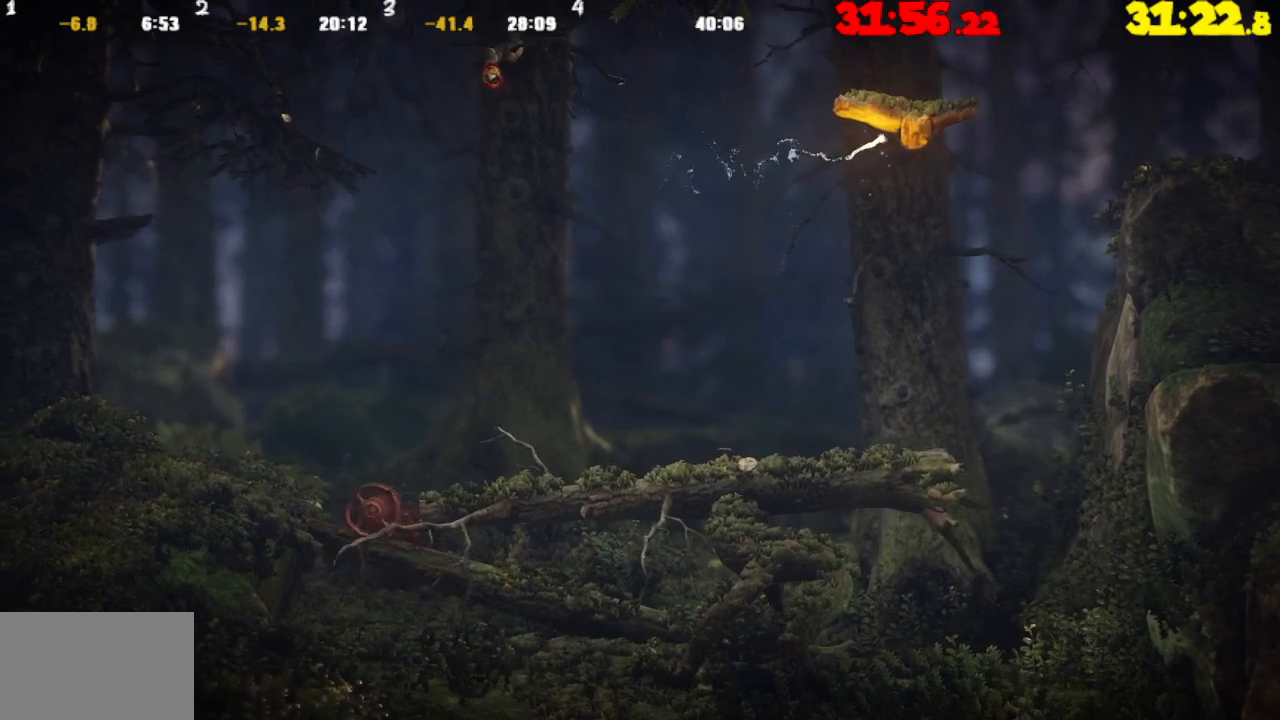
{"buttons": [], "left_stick": "left", "right_stick": "center", "events": [[50, "TRIANGLE", "up"], [183, "CROSS", "down"], [433, "CROSS", "up"]]}
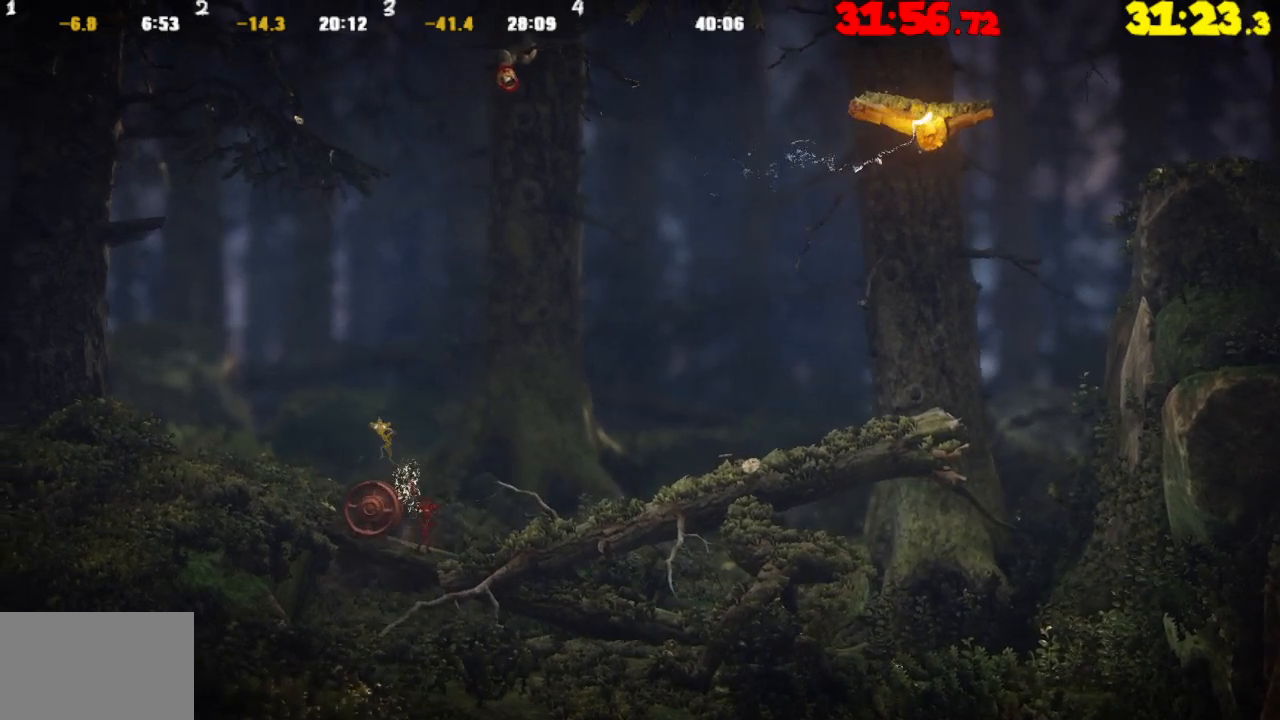
{"buttons": [], "left_stick": "right", "right_stick": "center", "events": [[300, "left_stick", "center"], [350, "left_stick", "right"]]}
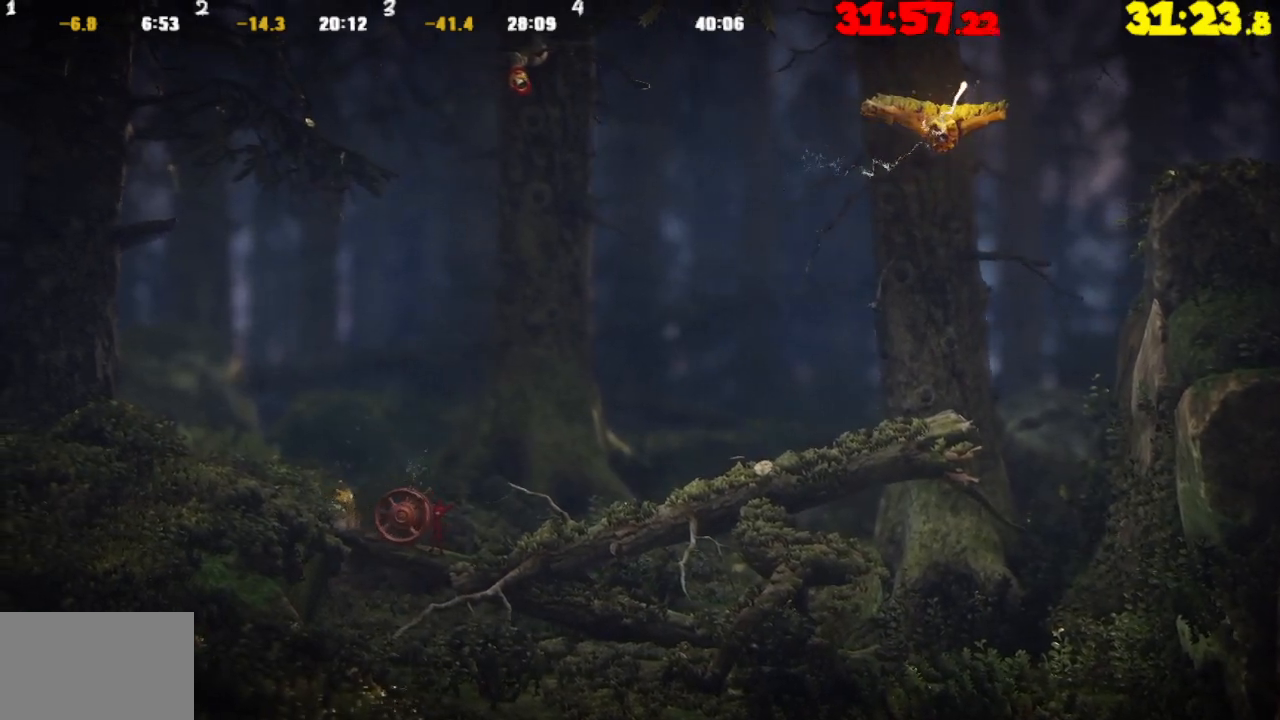
{"buttons": [], "left_stick": "right", "right_stick": "center", "events": []}
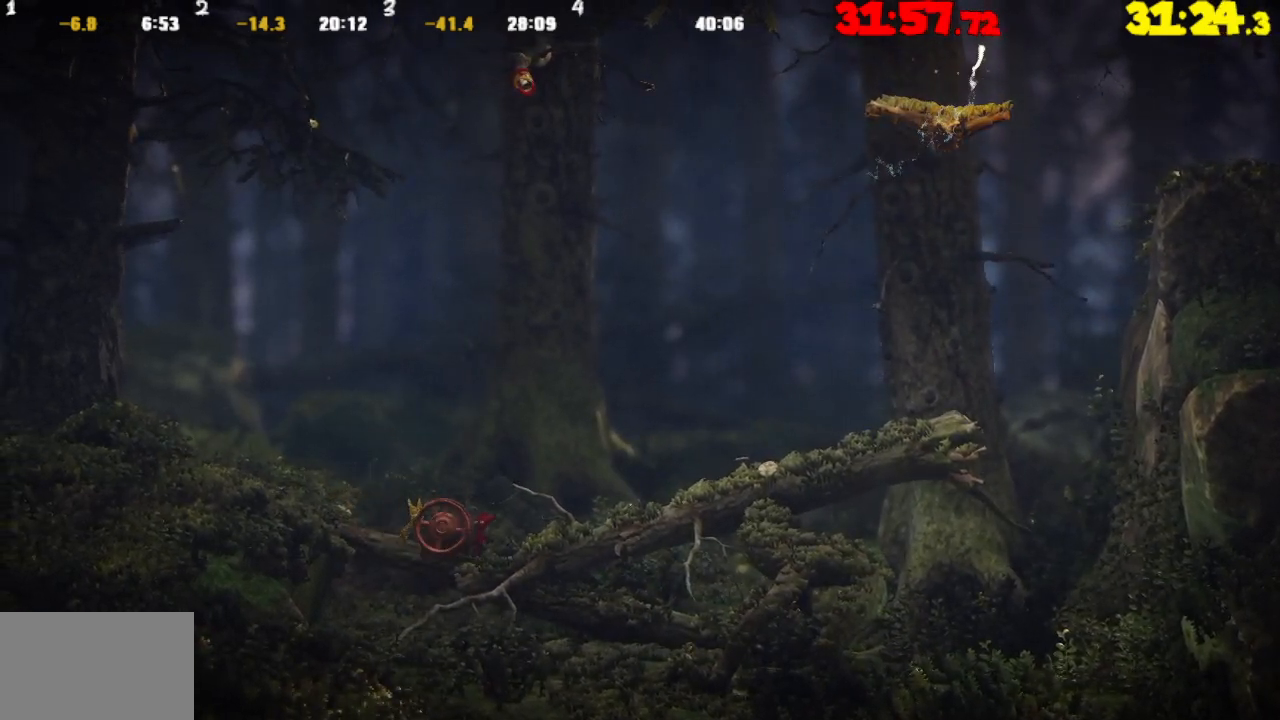
{"buttons": [], "left_stick": "right", "right_stick": "center", "events": []}
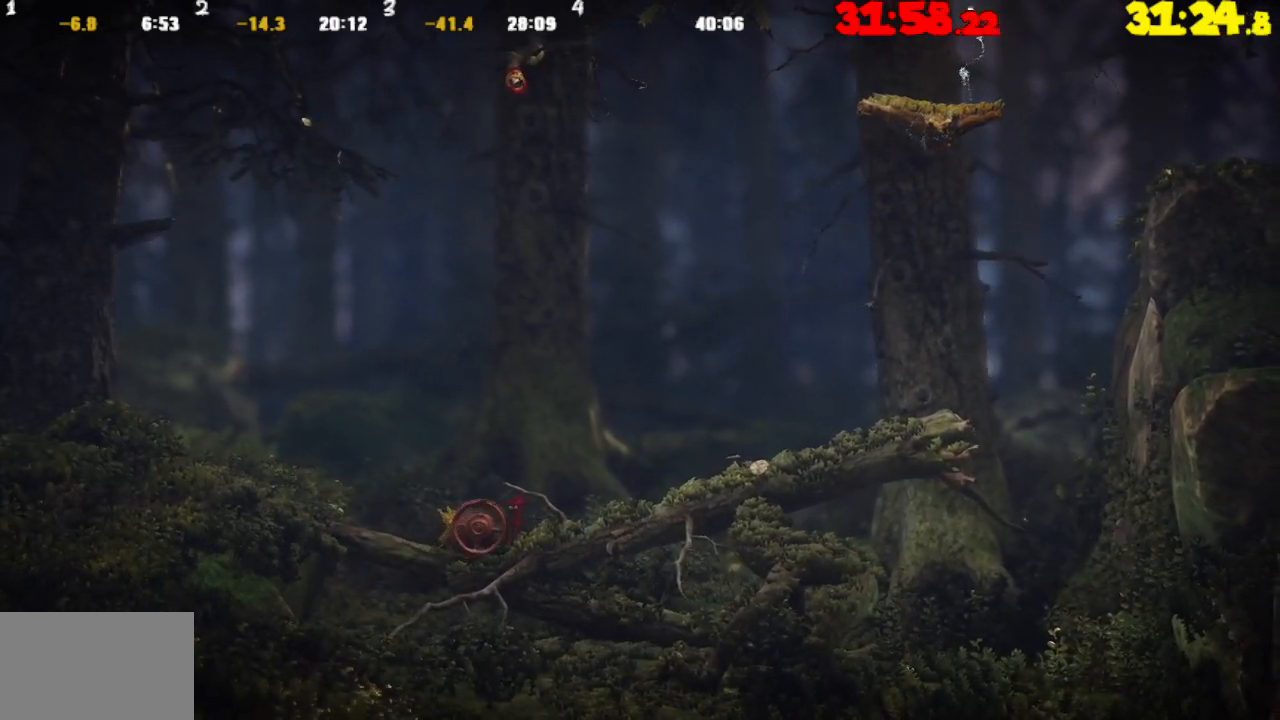
{"buttons": [], "left_stick": "right", "right_stick": "center", "events": []}
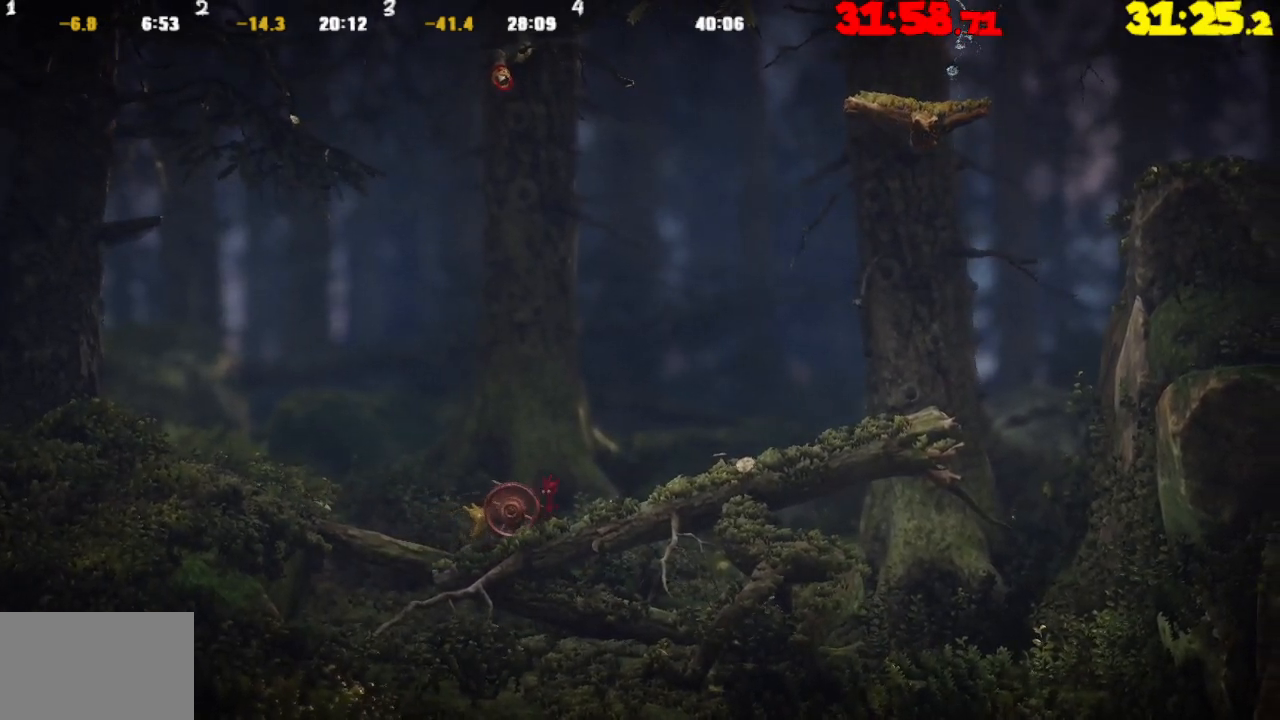
{"buttons": [], "left_stick": "right", "right_stick": "center", "events": []}
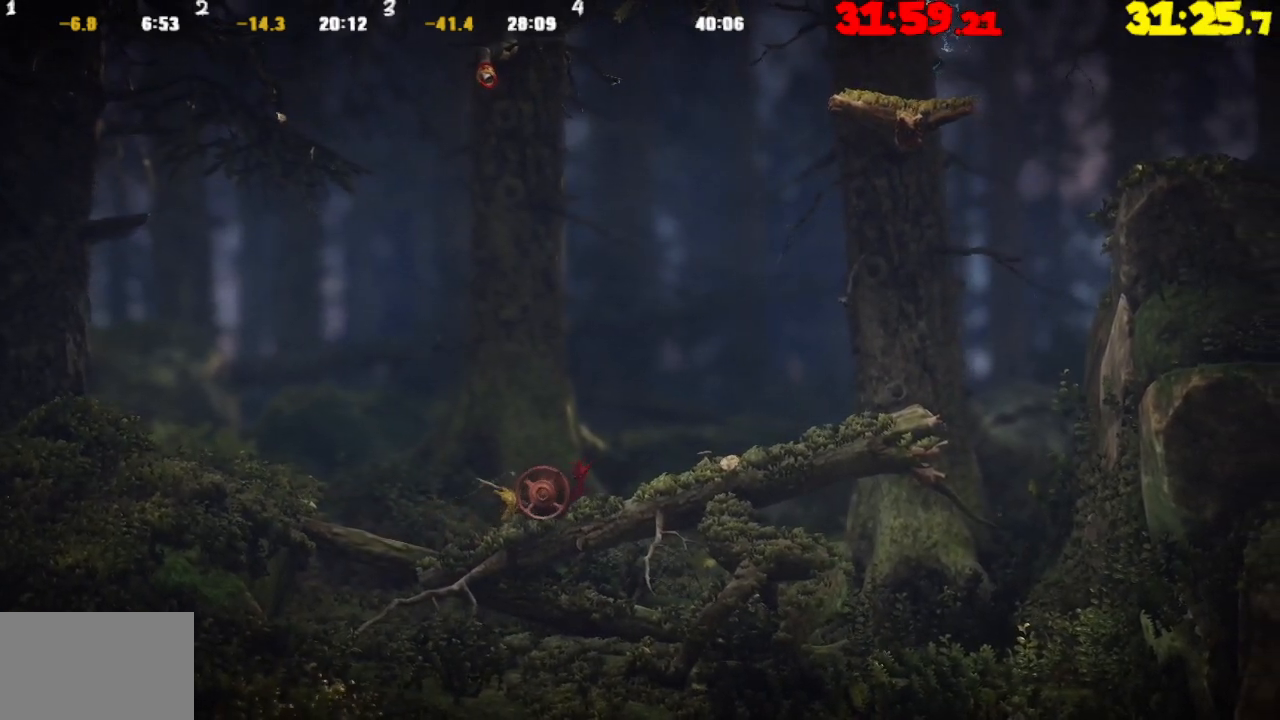
{"buttons": [], "left_stick": "right", "right_stick": "center", "events": []}
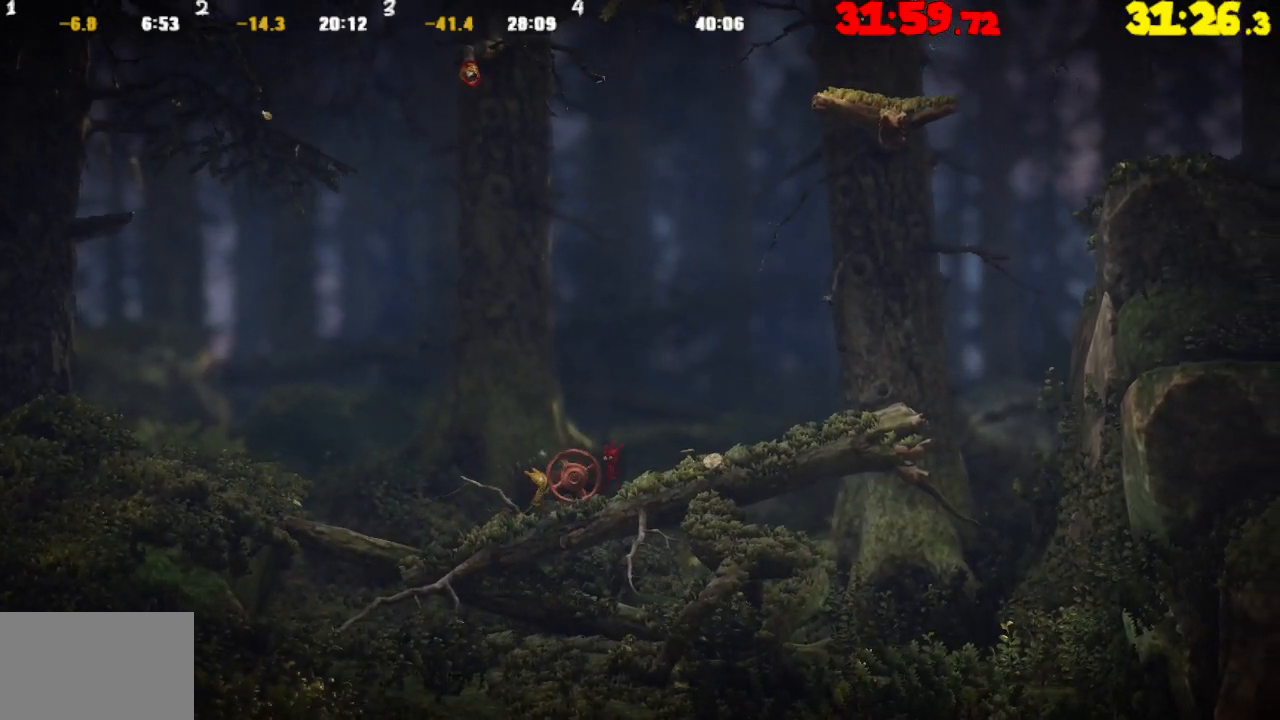
{"buttons": [], "left_stick": "right", "right_stick": "center", "events": []}
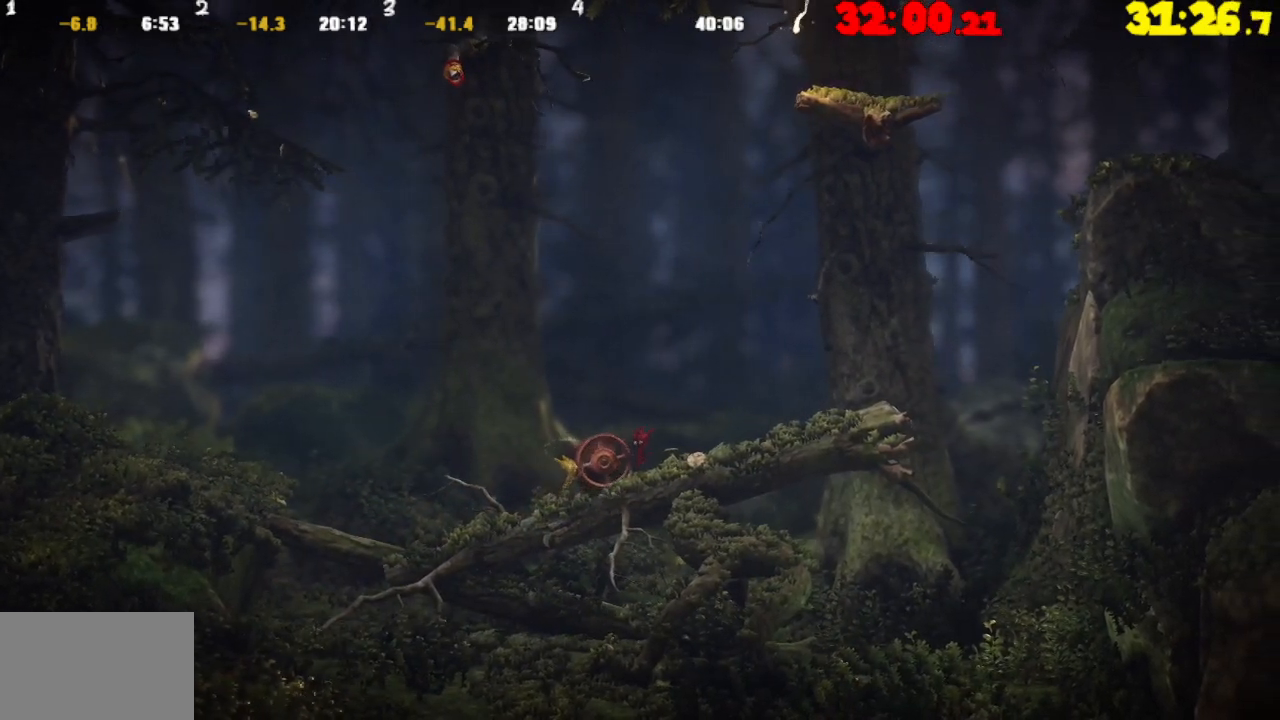
{"buttons": [], "left_stick": "right", "right_stick": "center", "events": []}
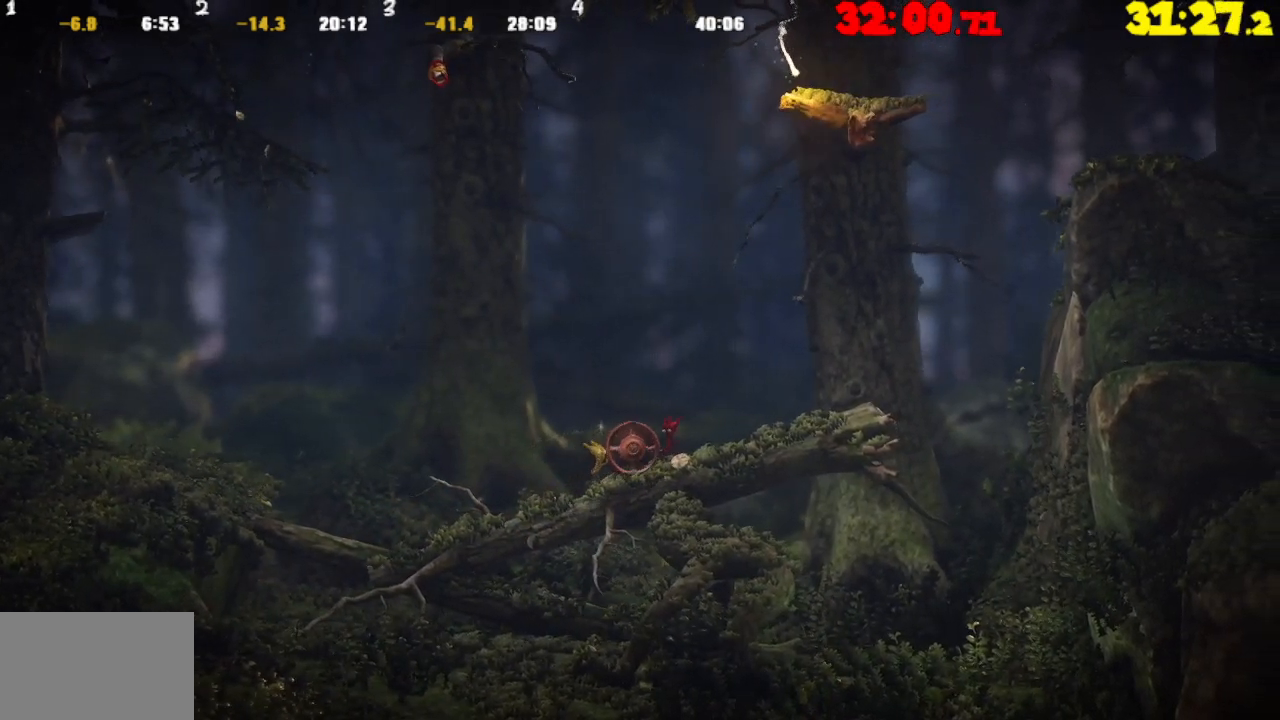
{"buttons": [], "left_stick": "right", "right_stick": "center", "events": []}
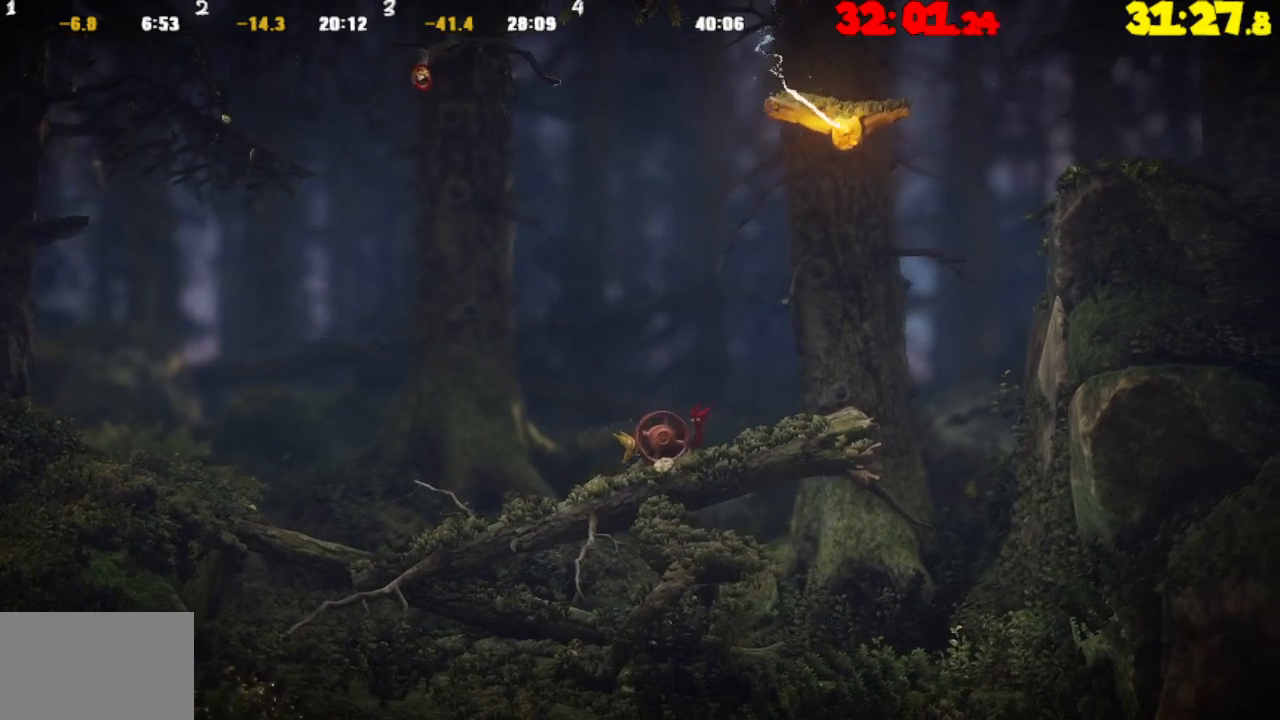
{"buttons": [], "left_stick": "right", "right_stick": "center", "events": []}
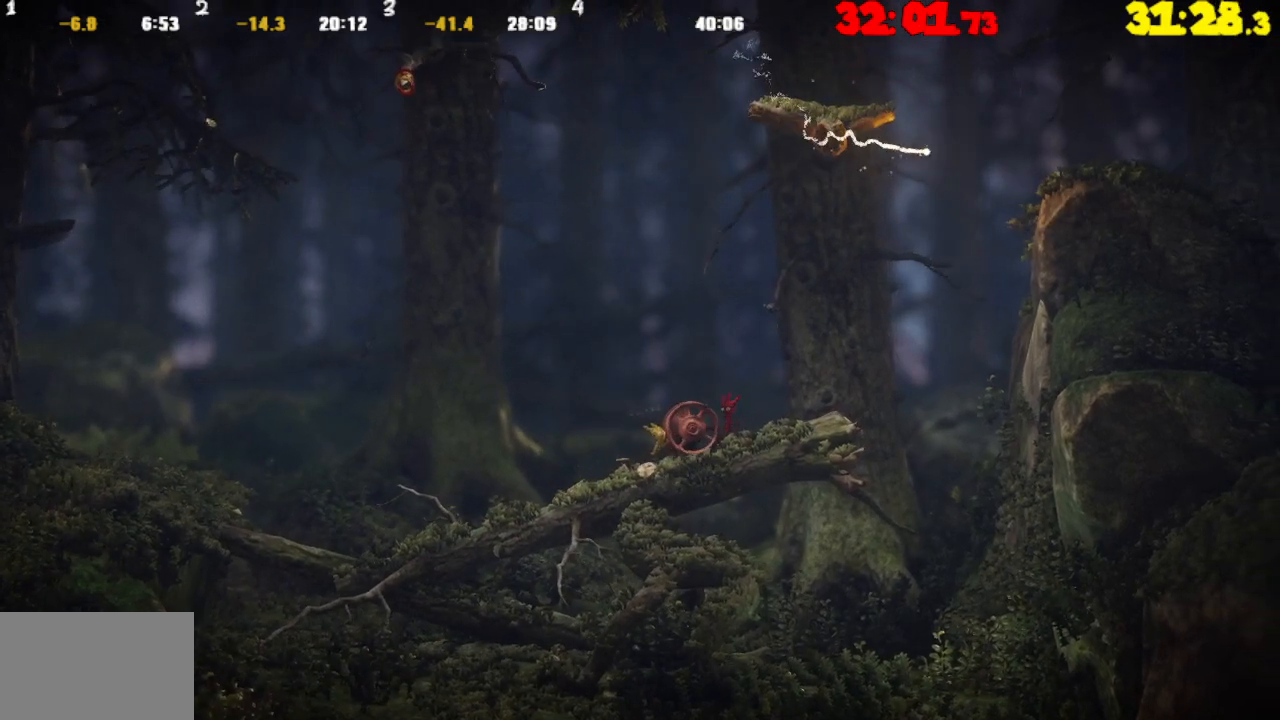
{"buttons": [], "left_stick": "right", "right_stick": "center", "events": []}
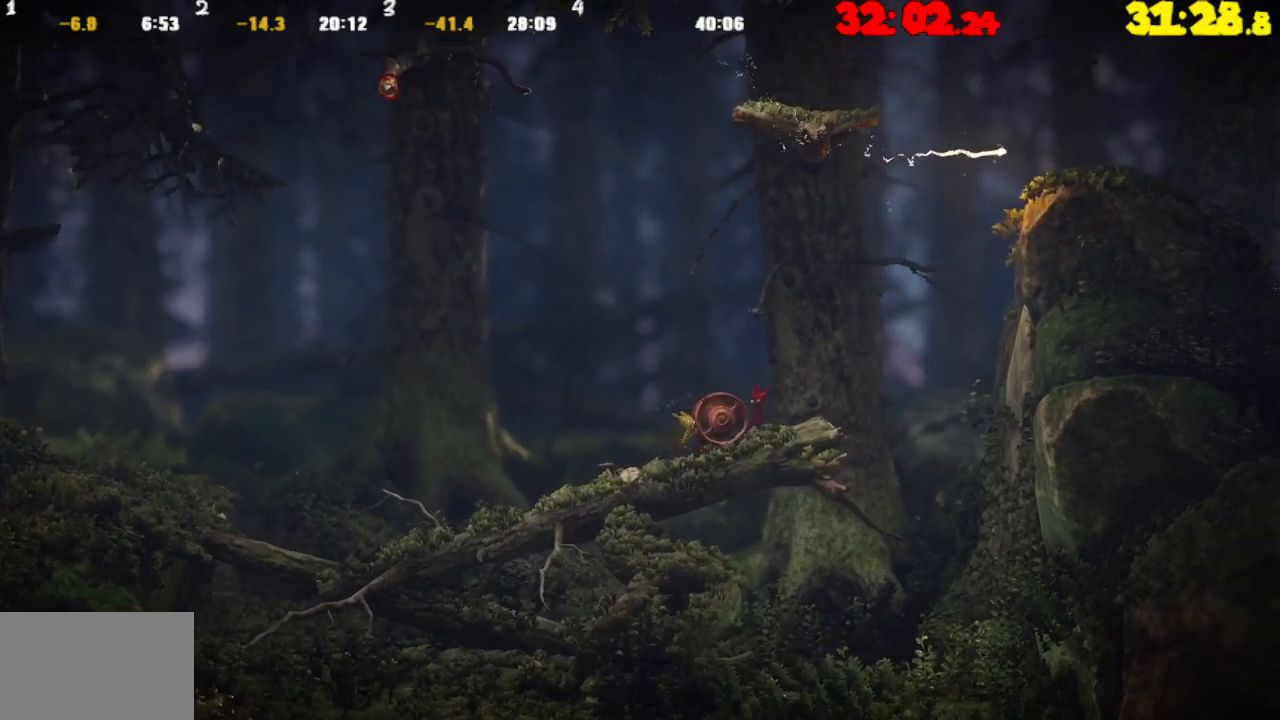
{"buttons": [], "left_stick": "right", "right_stick": "center", "events": []}
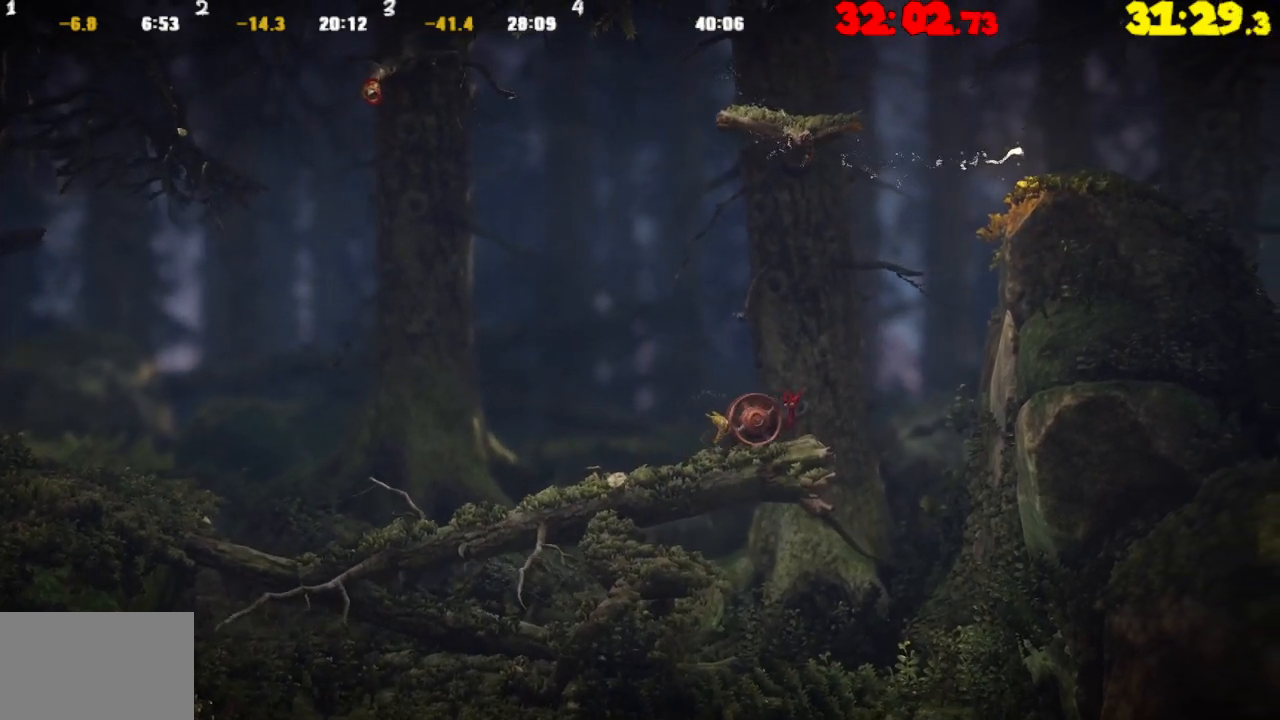
{"buttons": ["CROSS"], "left_stick": "left", "right_stick": "center", "events": [[117, "left_stick", "center"], [183, "left_stick", "up-left"], [200, "CROSS", "down"], [233, "left_stick", "left"]]}
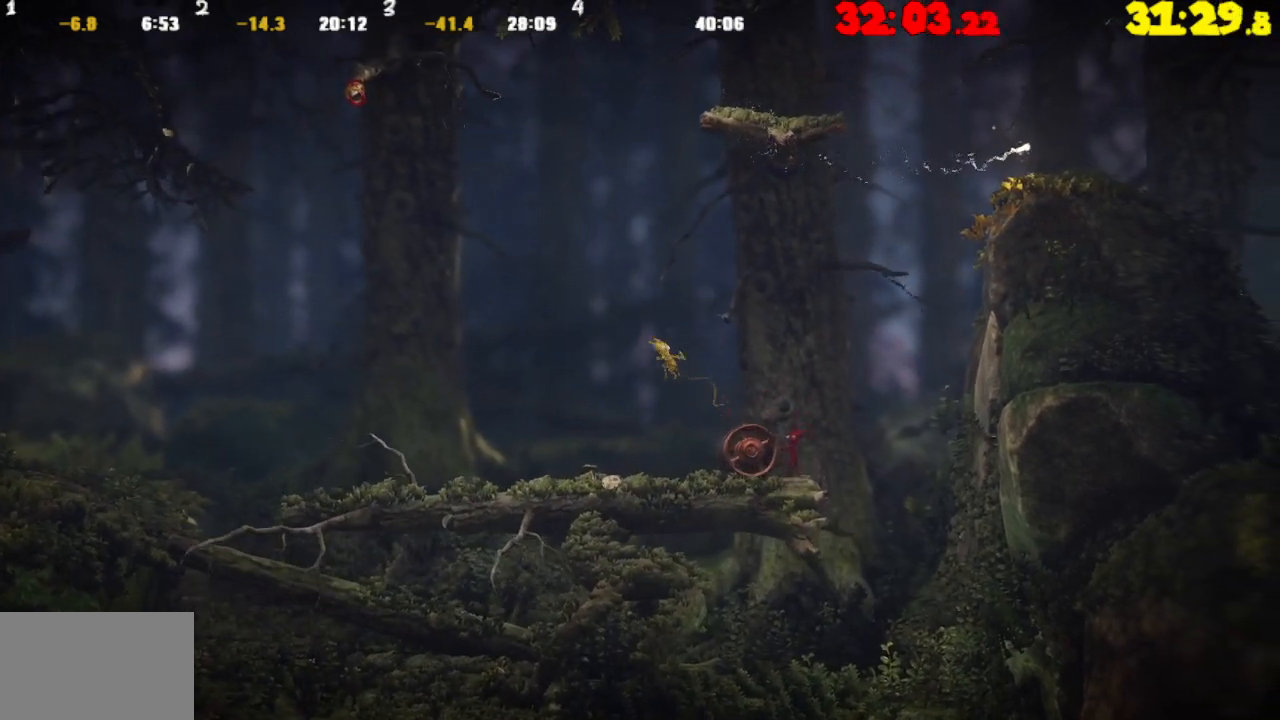
{"buttons": [], "left_stick": "left", "right_stick": "center", "events": [[167, "CROSS", "up"]]}
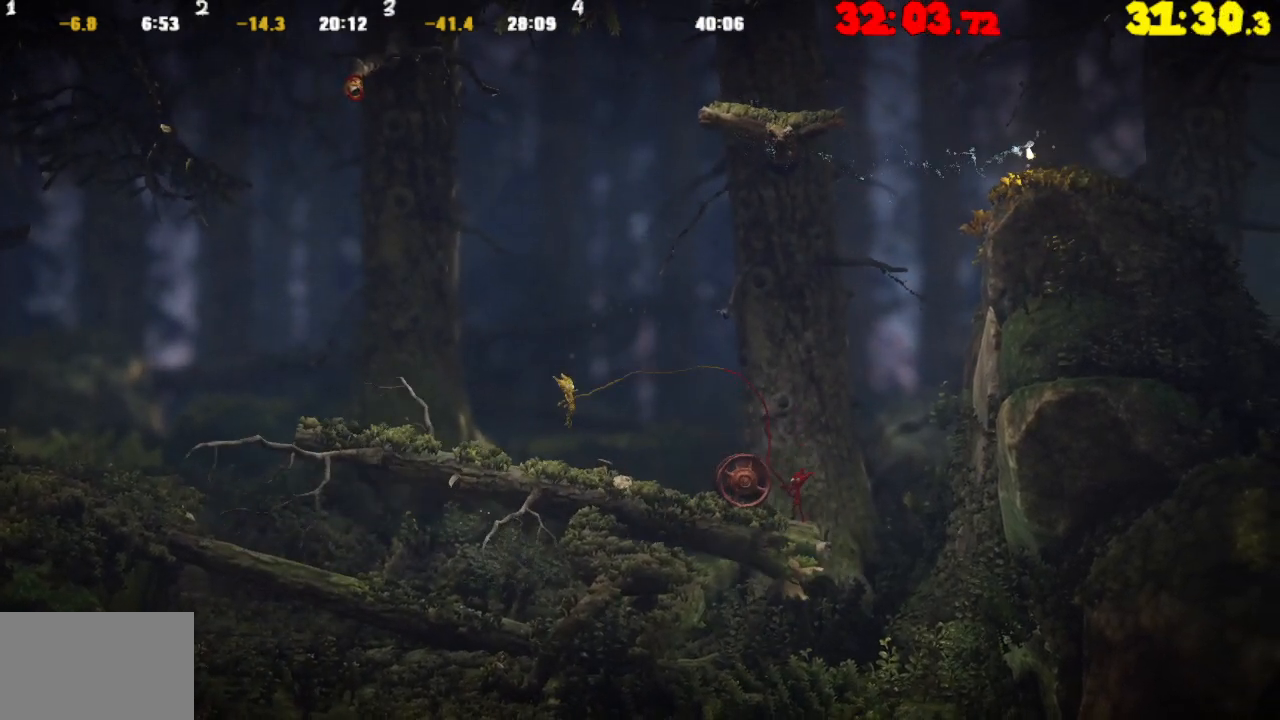
{"buttons": [], "left_stick": "left", "right_stick": "center", "events": [[50, "CROSS", "down"], [367, "CROSS", "up"]]}
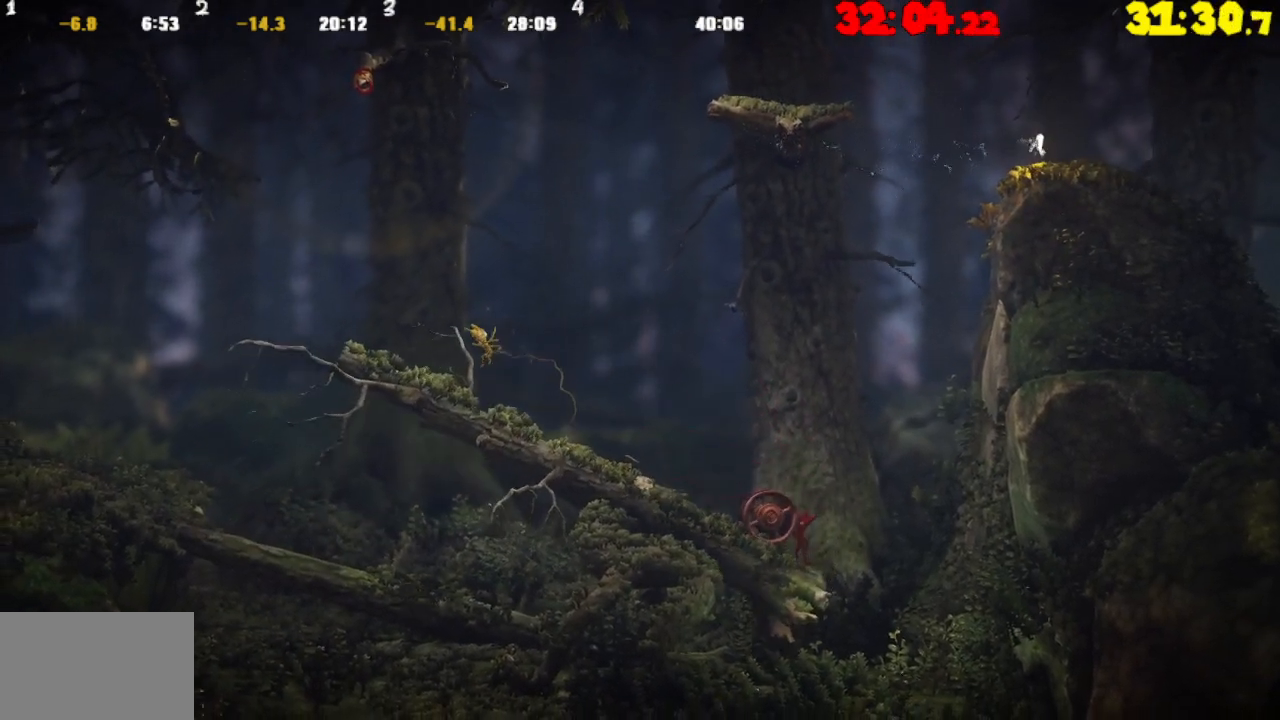
{"buttons": ["CROSS"], "left_stick": "left", "right_stick": "center", "events": [[333, "CROSS", "down"]]}
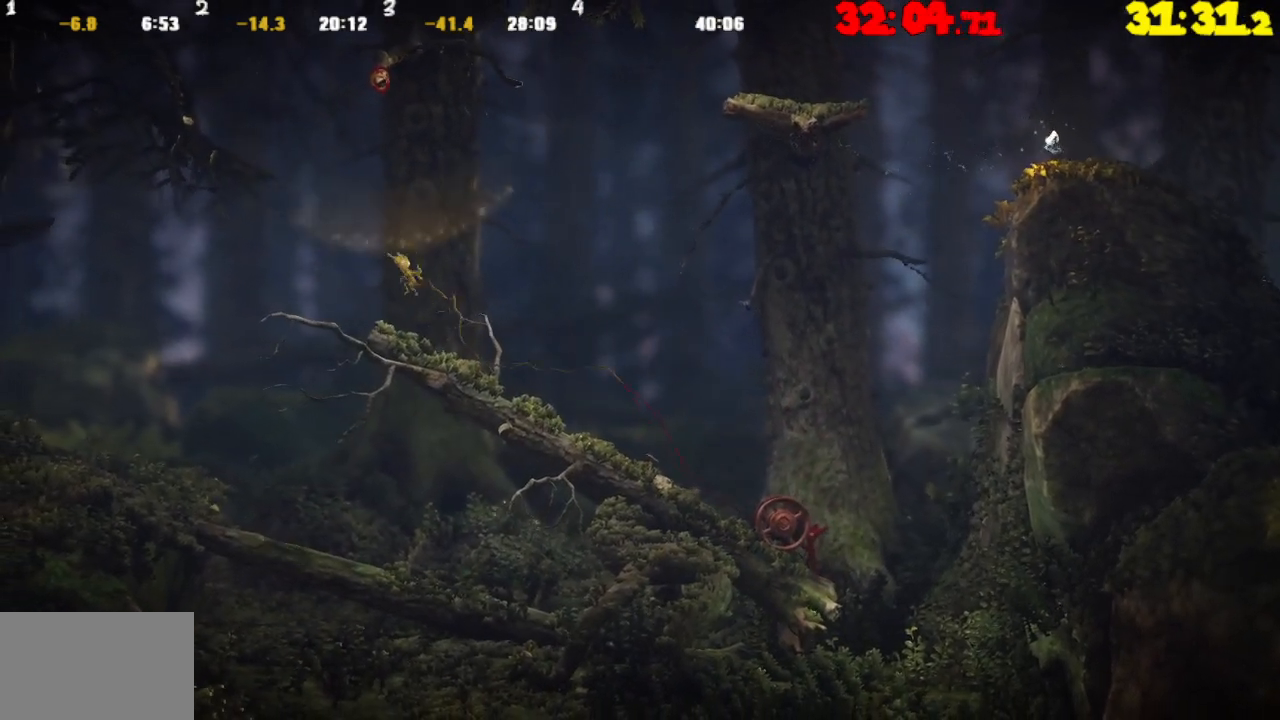
{"buttons": ["R2"], "left_stick": "center", "right_stick": "center", "events": [[67, "CROSS", "up"], [83, "R2", "down"], [483, "left_stick", "center"]]}
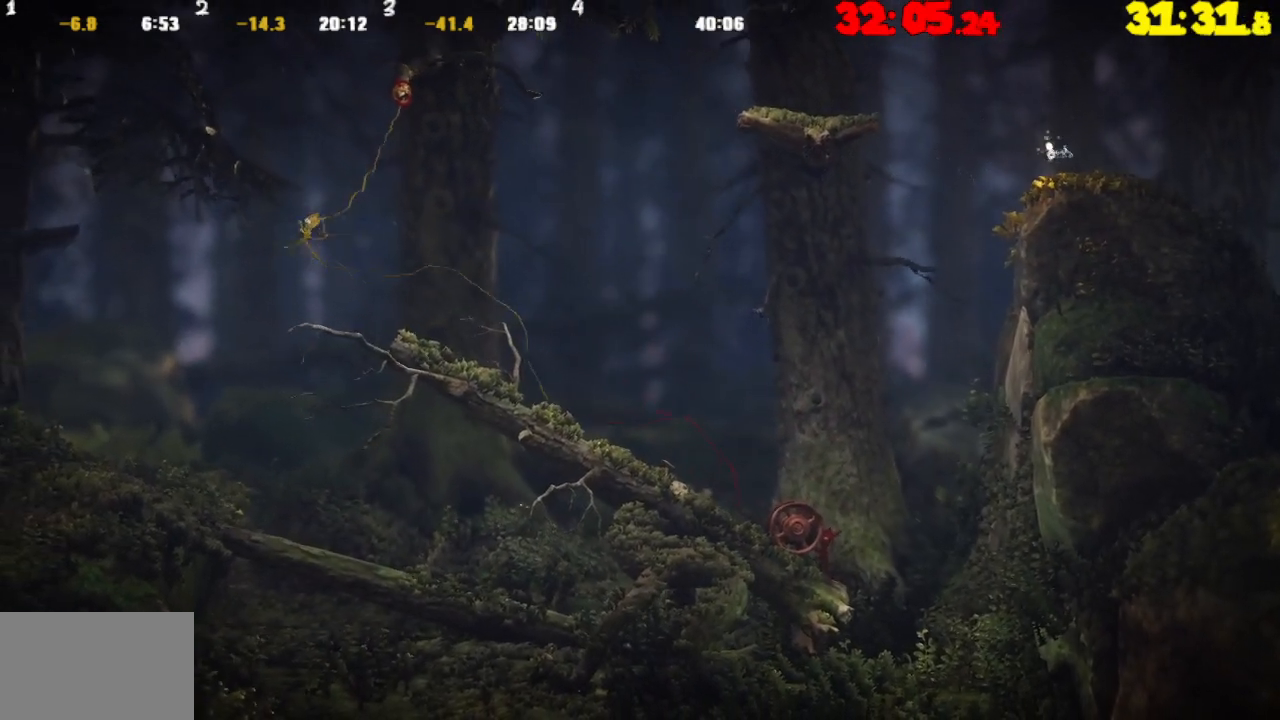
{"buttons": ["R2"], "left_stick": "right", "right_stick": "center", "events": [[17, "left_stick", "right"]]}
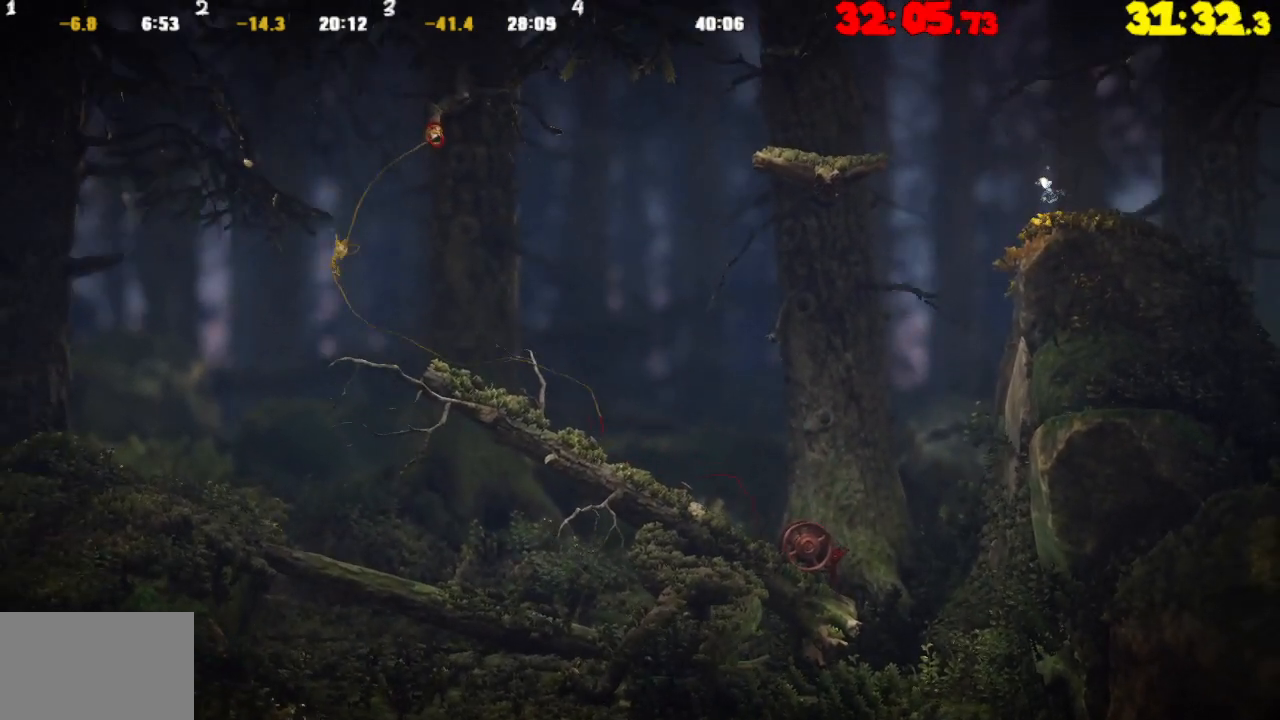
{"buttons": [], "left_stick": "right", "right_stick": "center", "events": [[500, "R2", "up"]]}
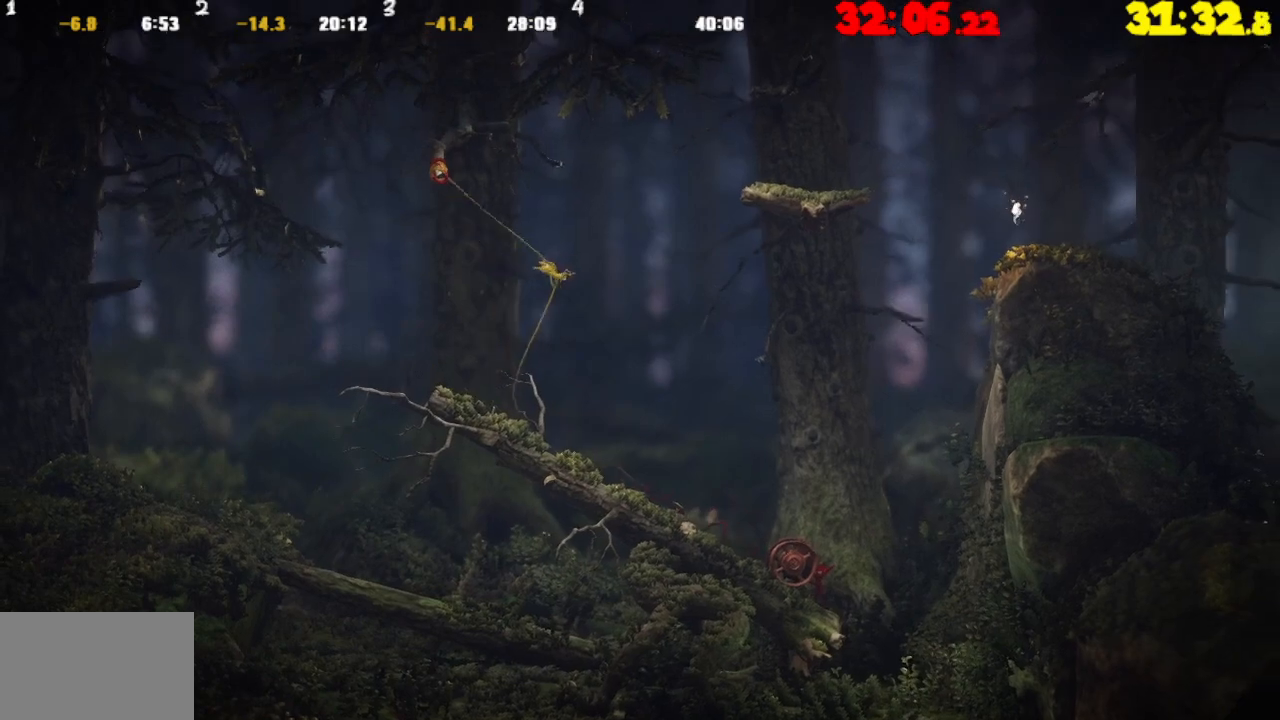
{"buttons": [], "left_stick": "right", "right_stick": "center", "events": []}
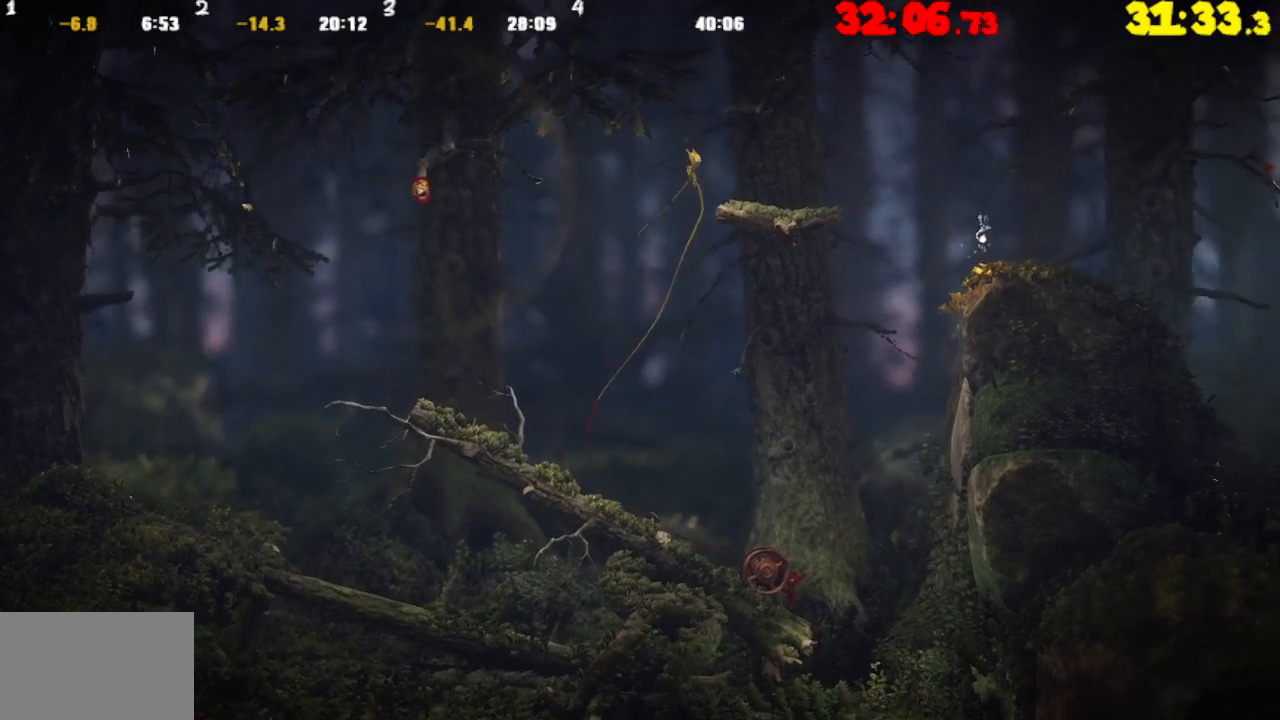
{"buttons": [], "left_stick": "right", "right_stick": "center", "events": []}
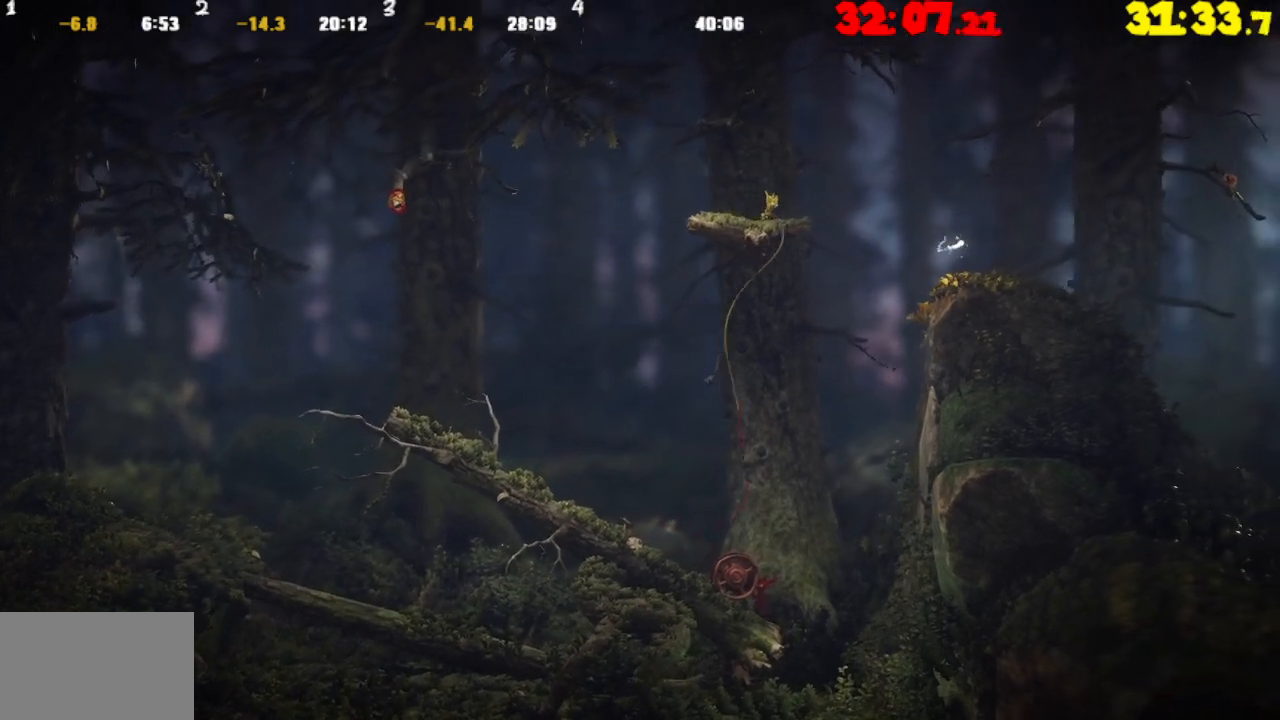
{"buttons": ["CROSS"], "left_stick": "right", "right_stick": "center", "events": [[200, "CROSS", "down"]]}
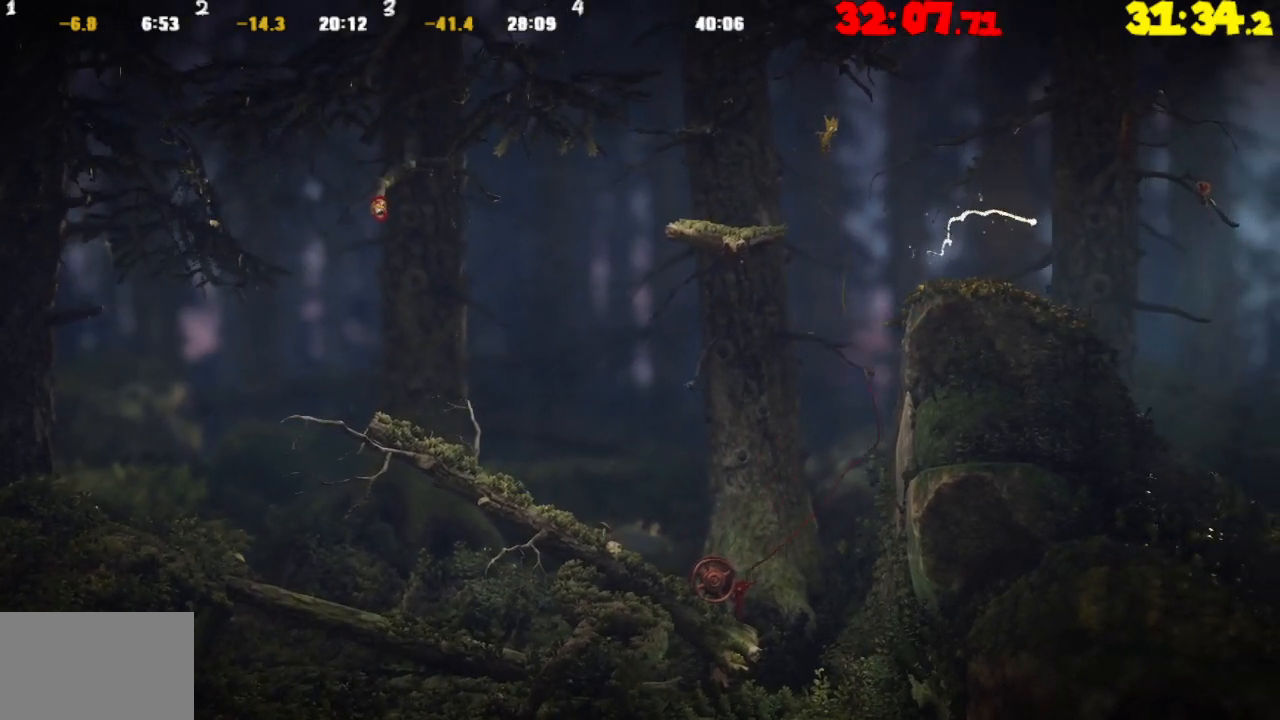
{"buttons": ["DPAD_DOWN"], "left_stick": "center", "right_stick": "center", "events": [[33, "CROSS", "up"], [150, "START", "down"], [167, "left_stick", "center"], [283, "START", "up"], [333, "DPAD_DOWN", "down"], [433, "DPAD_DOWN", "up"], [500, "DPAD_DOWN", "down"]]}
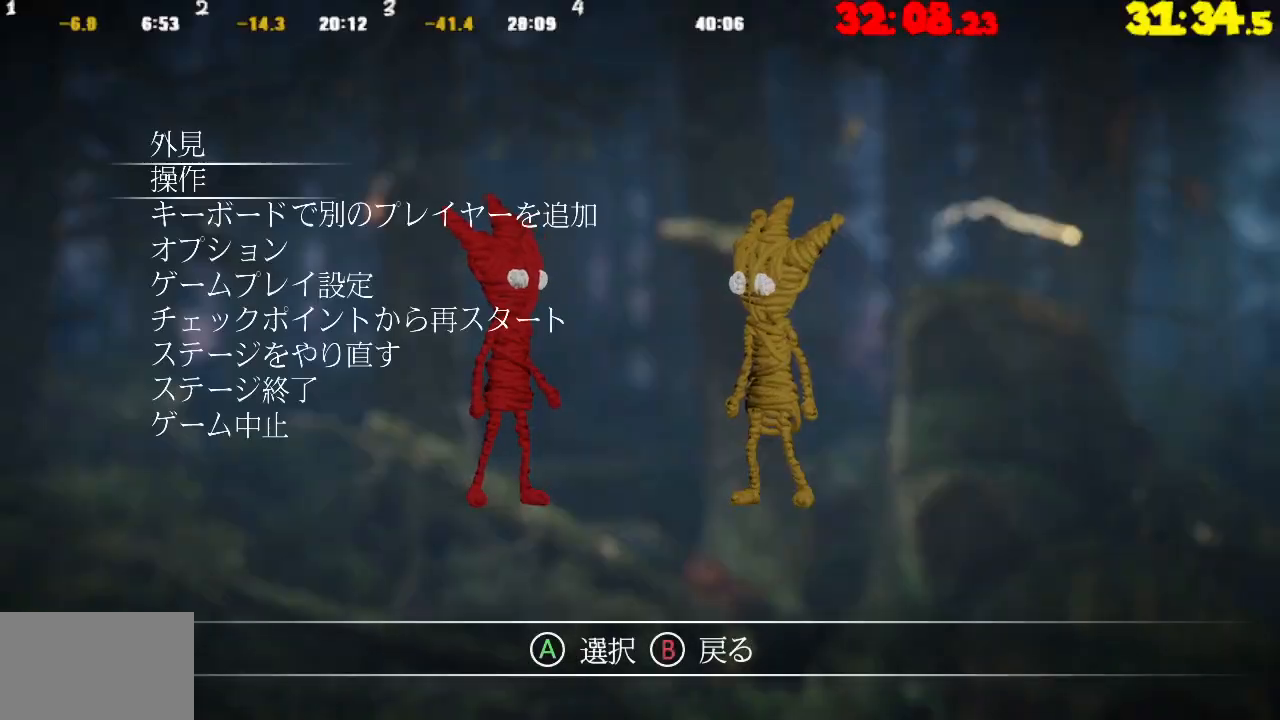
{"buttons": ["DPAD_DOWN"], "left_stick": "center", "right_stick": "center", "events": [[83, "DPAD_DOWN", "up"], [150, "DPAD_DOWN", "down"], [267, "DPAD_DOWN", "up"], [317, "DPAD_DOWN", "down"], [417, "DPAD_DOWN", "up"], [483, "DPAD_DOWN", "down"]]}
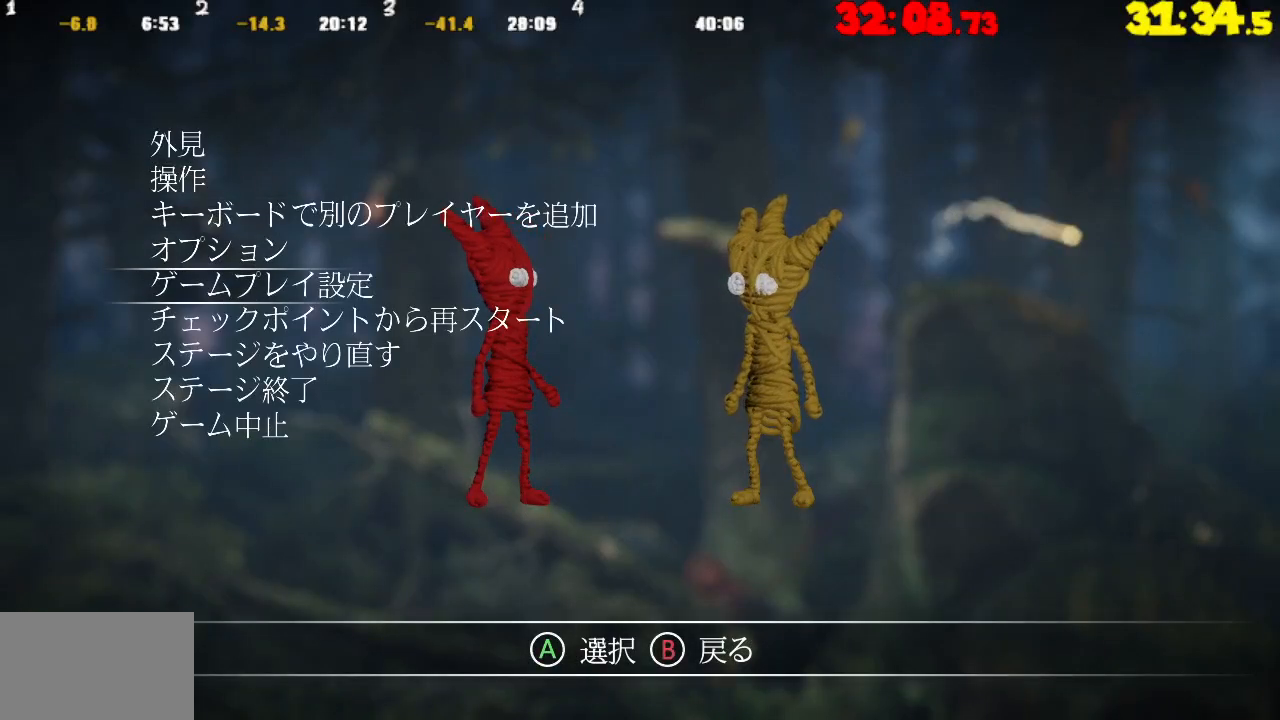
{"buttons": [], "left_stick": "right", "right_stick": "center", "events": [[83, "DPAD_DOWN", "up"], [100, "CROSS", "down"], [183, "CROSS", "up"], [417, "left_stick", "right"]]}
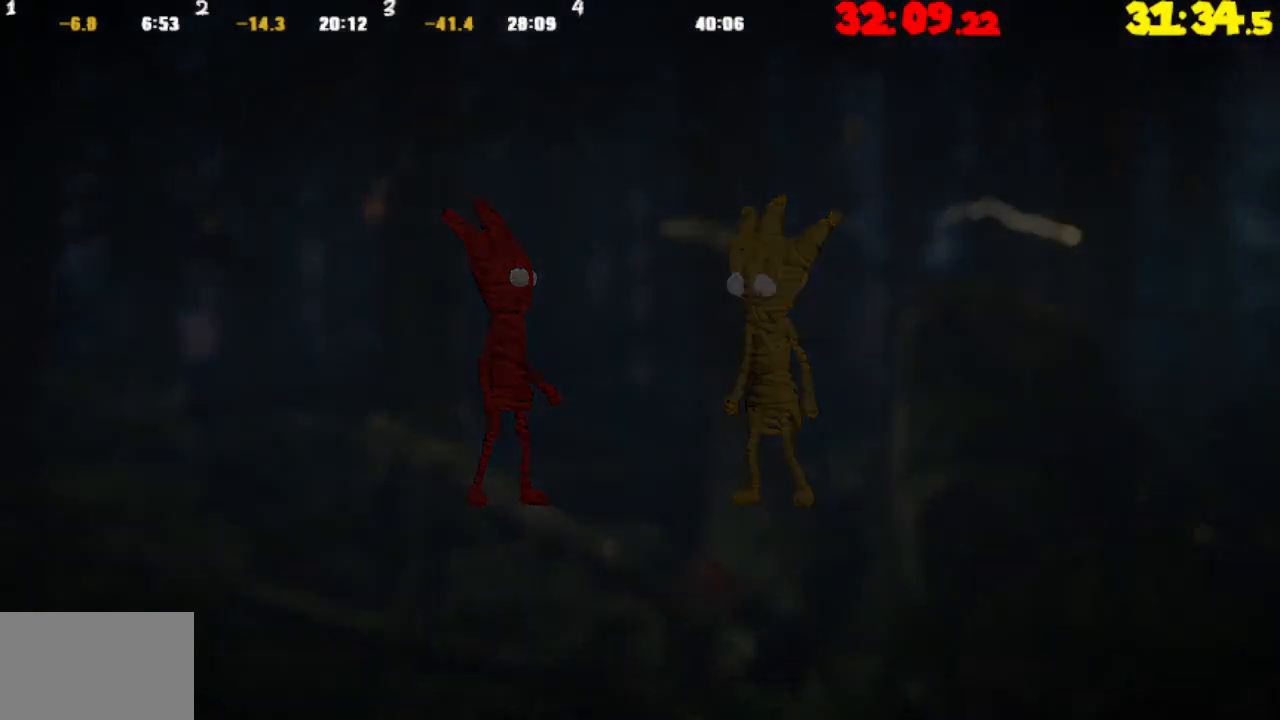
{"buttons": [], "left_stick": "right", "right_stick": "center", "events": []}